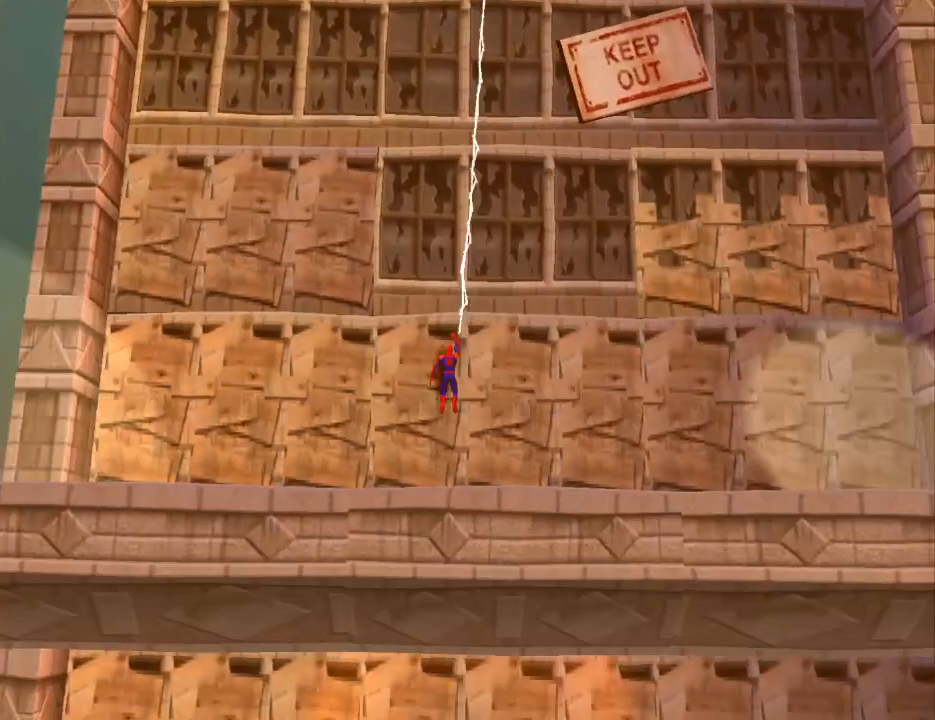
Gameplay with a controller (PlayStation layout); each line is a JSON object with the inputs held at the frame after it. "events" lists button and stick changes between this image and that frame as [ms after this image, input, new state], when the widget could be followed in between. Not read: L2 R2 left_stick right_stick.
{"buttons": ["DPAD_UP"], "events": [[367, "DPAD_UP", "down"]]}
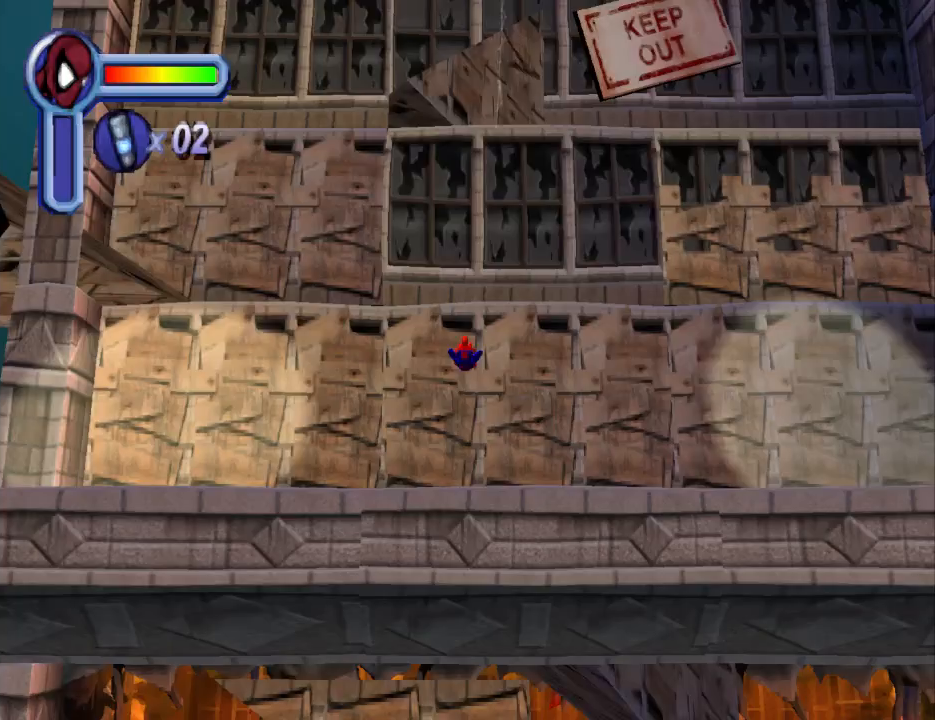
{"buttons": ["DPAD_UP"], "events": []}
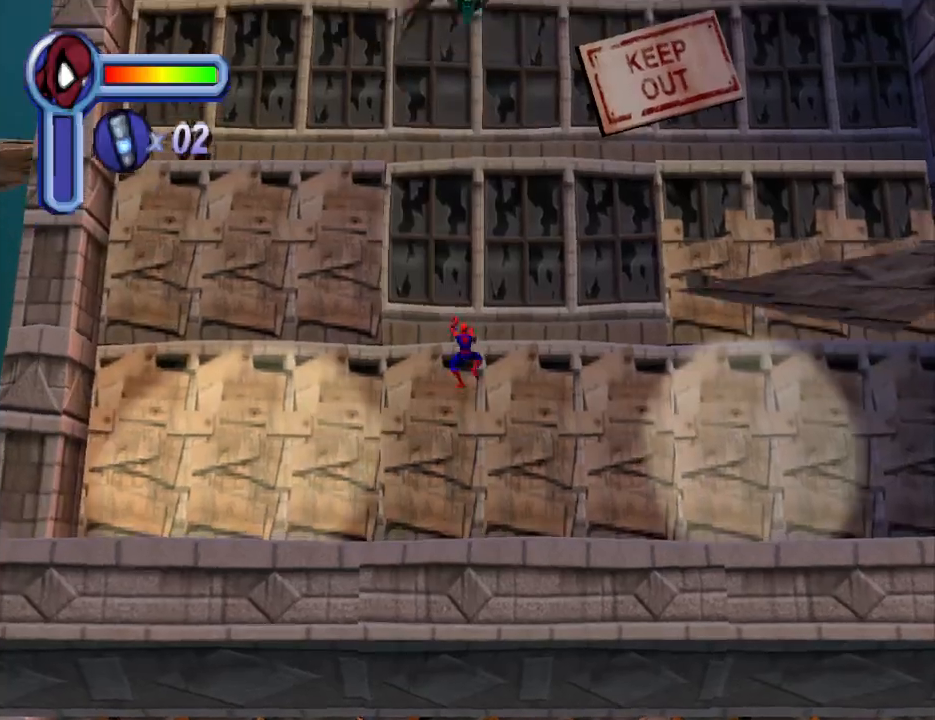
{"buttons": ["DPAD_UP"], "events": []}
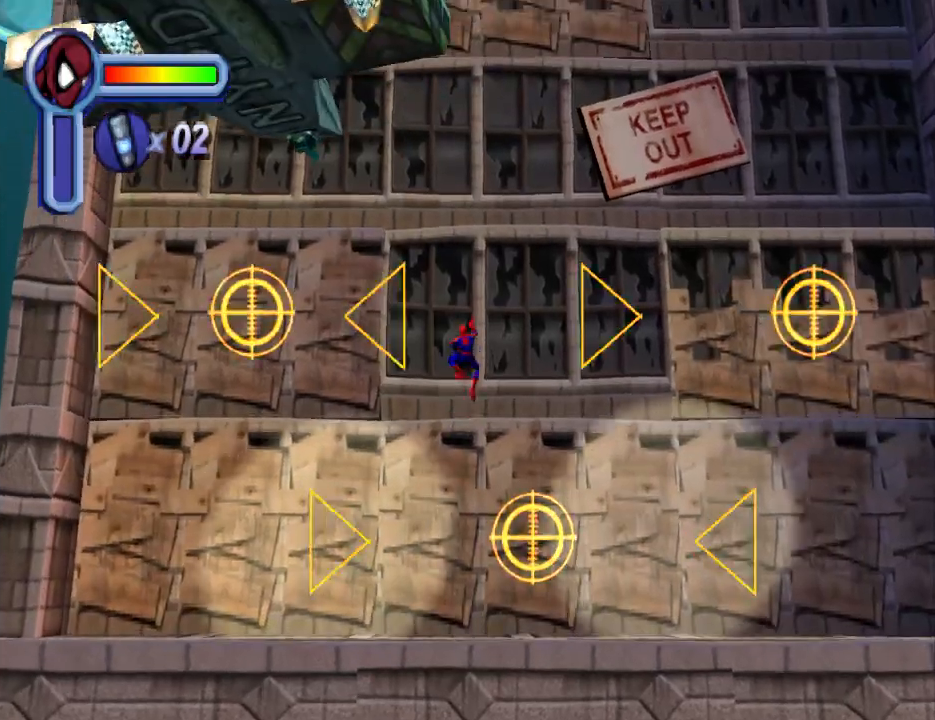
{"buttons": ["DPAD_UP"], "events": []}
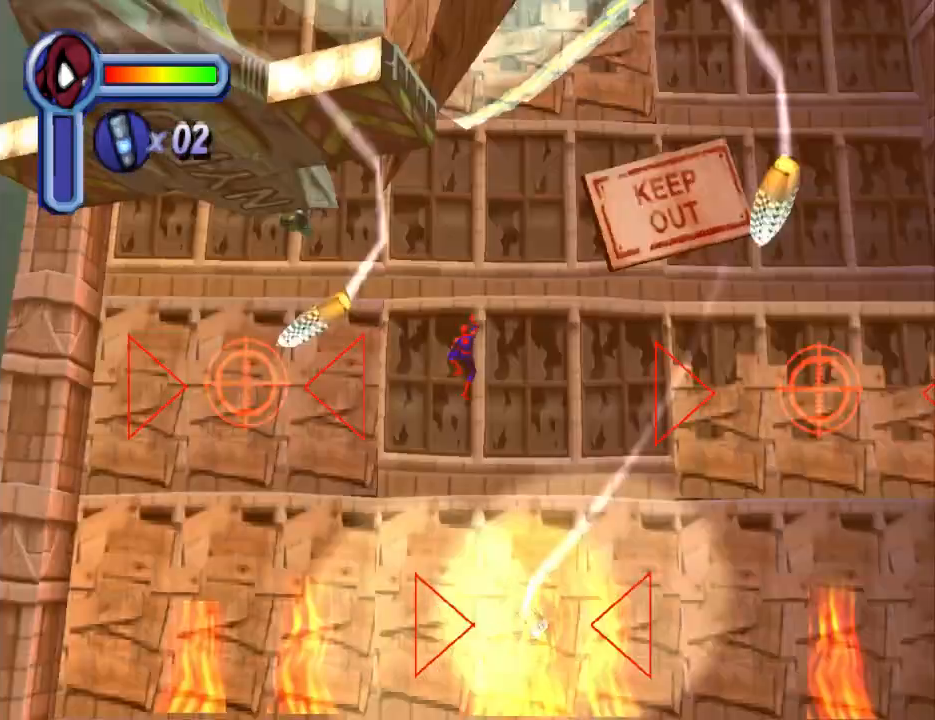
{"buttons": ["DPAD_UP", "DPAD_RIGHT"], "events": [[500, "DPAD_RIGHT", "down"]]}
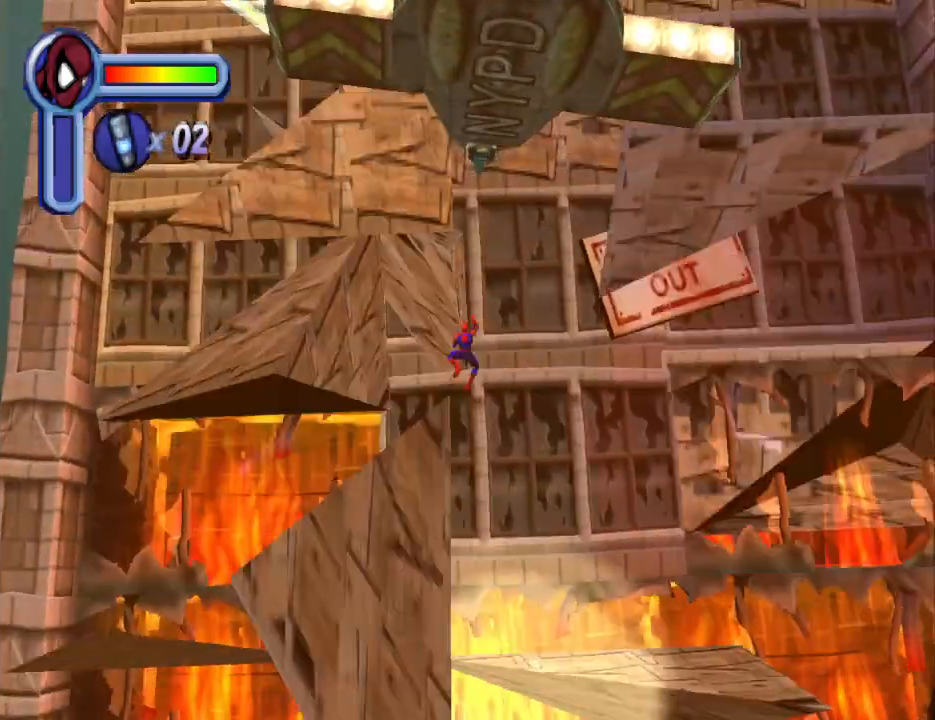
{"buttons": ["DPAD_UP", "DPAD_RIGHT"], "events": []}
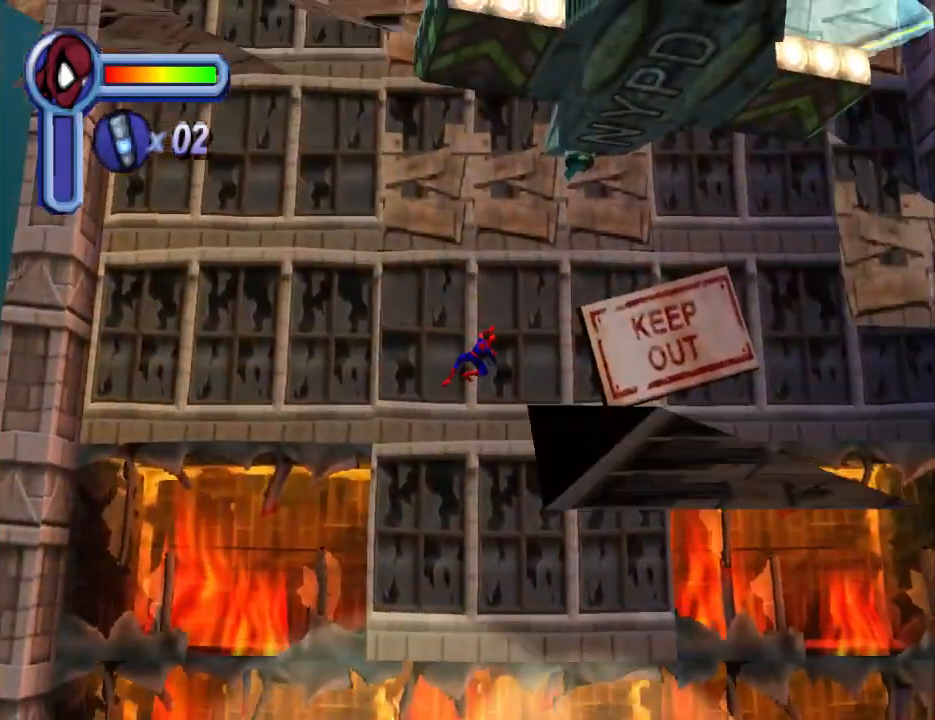
{"buttons": ["DPAD_UP", "DPAD_RIGHT"], "events": []}
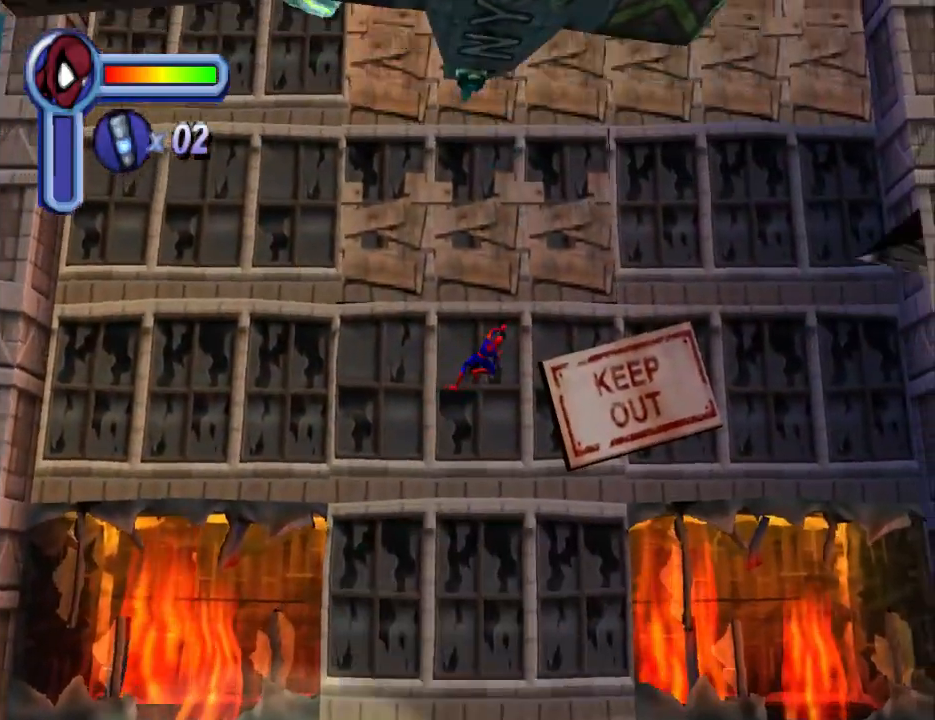
{"buttons": ["DPAD_UP", "DPAD_RIGHT"], "events": []}
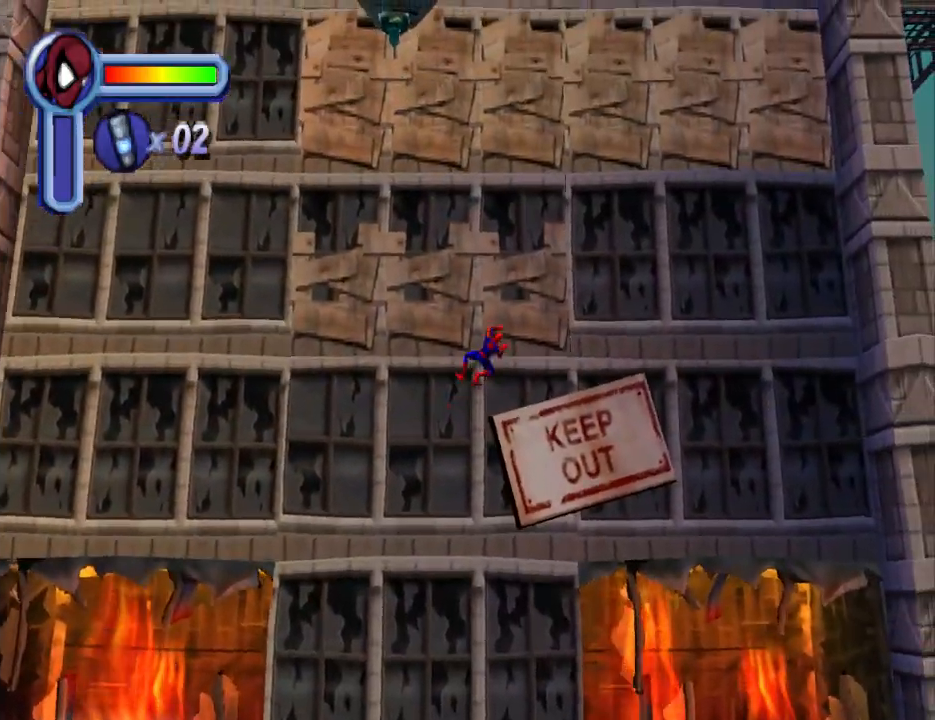
{"buttons": ["DPAD_UP", "DPAD_RIGHT"], "events": []}
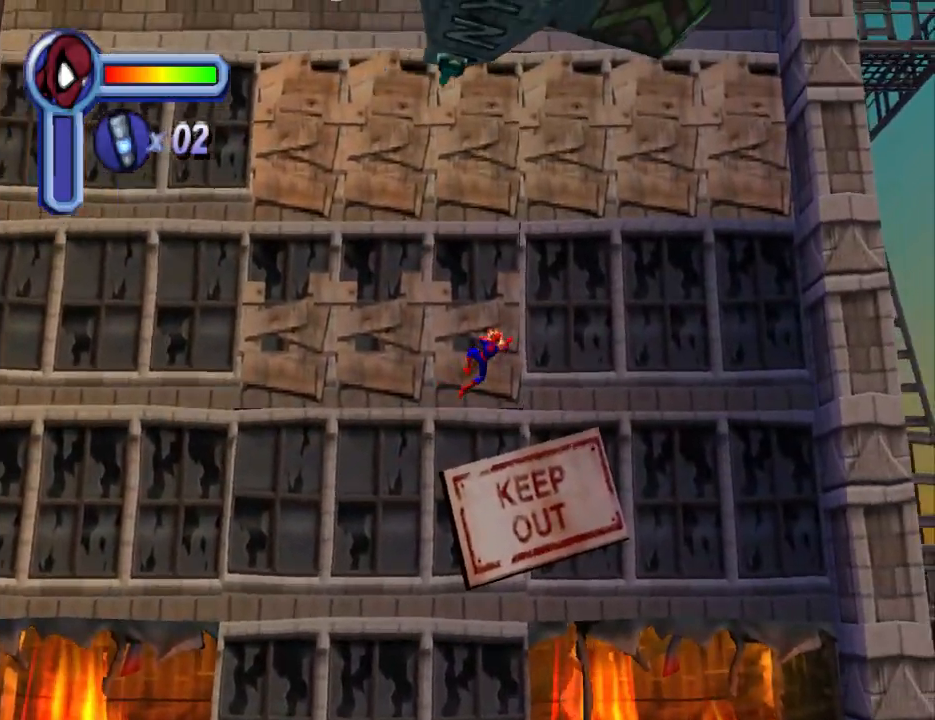
{"buttons": ["DPAD_UP", "DPAD_LEFT"], "events": [[267, "DPAD_RIGHT", "up"], [400, "DPAD_LEFT", "down"]]}
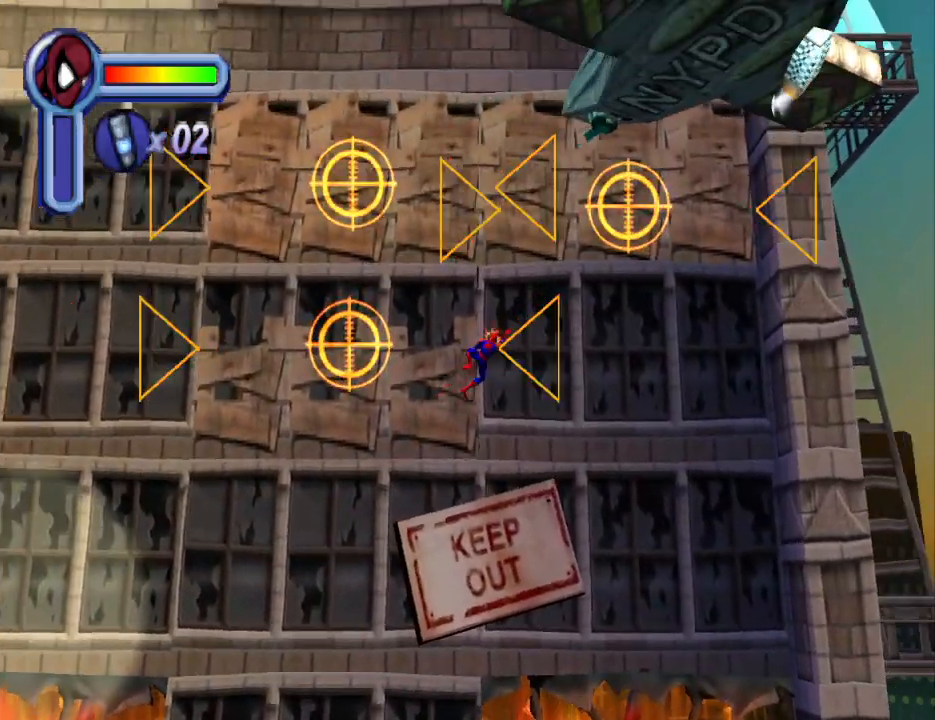
{"buttons": ["DPAD_UP", "DPAD_LEFT"], "events": [[67, "DPAD_LEFT", "up"], [167, "DPAD_RIGHT", "down"], [367, "DPAD_RIGHT", "up"], [500, "DPAD_LEFT", "down"]]}
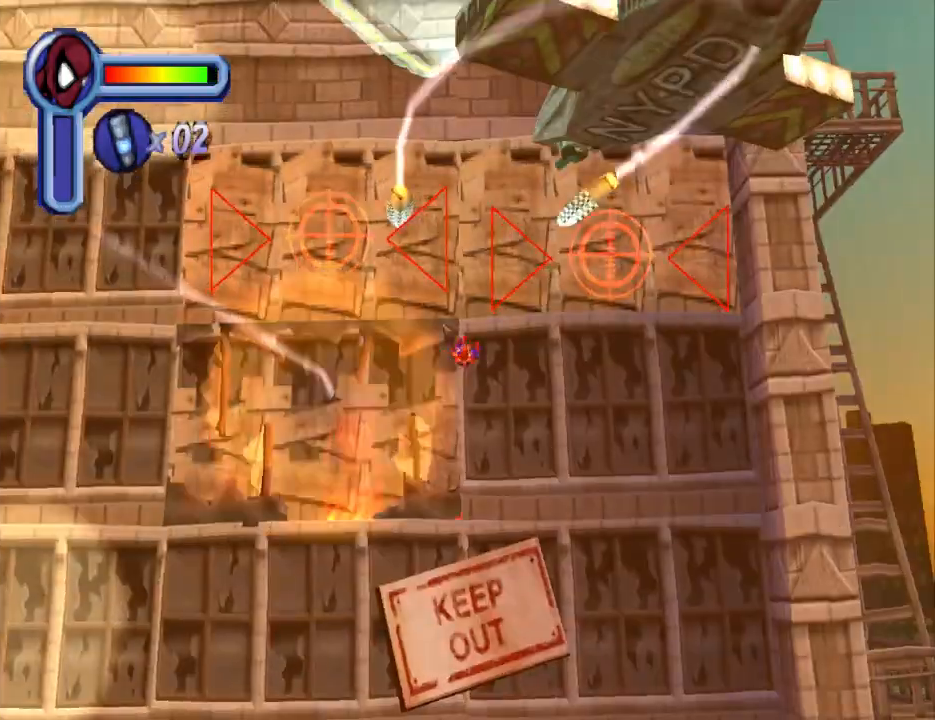
{"buttons": ["DPAD_UP", "DPAD_LEFT"], "events": []}
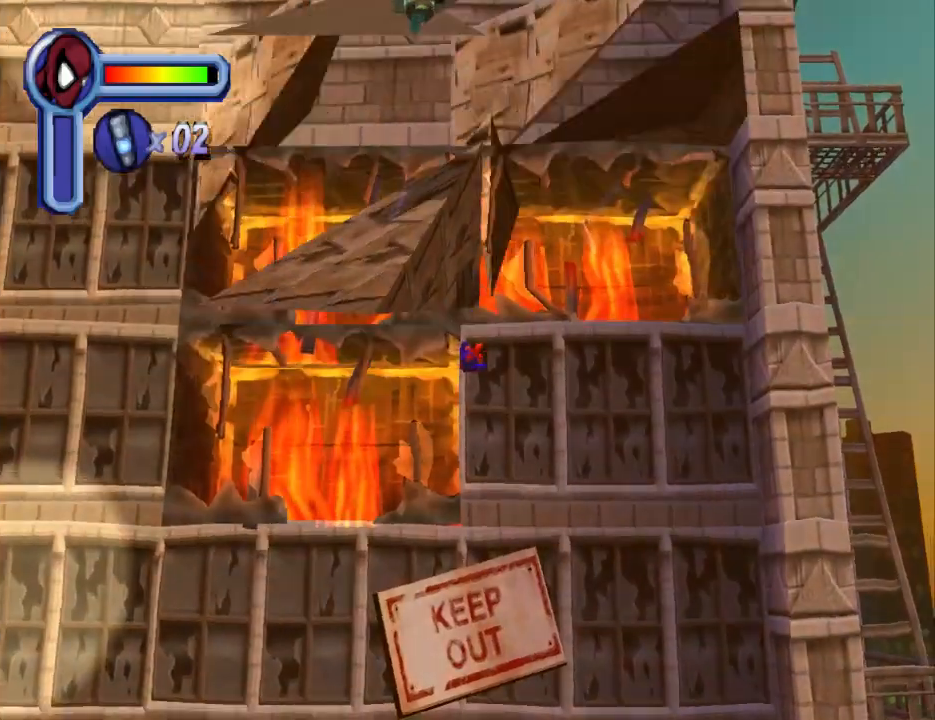
{"buttons": ["CROSS", "DPAD_LEFT"], "events": [[167, "DPAD_UP", "up"], [500, "CROSS", "down"]]}
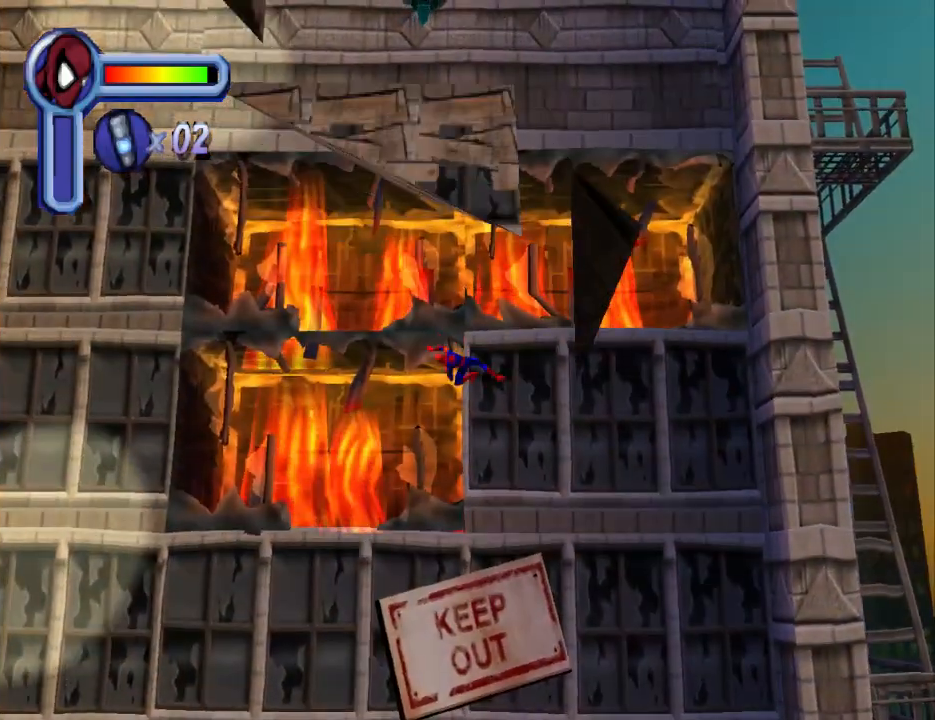
{"buttons": ["CROSS", "DPAD_DOWN", "DPAD_LEFT"], "events": [[200, "DPAD_DOWN", "down"]]}
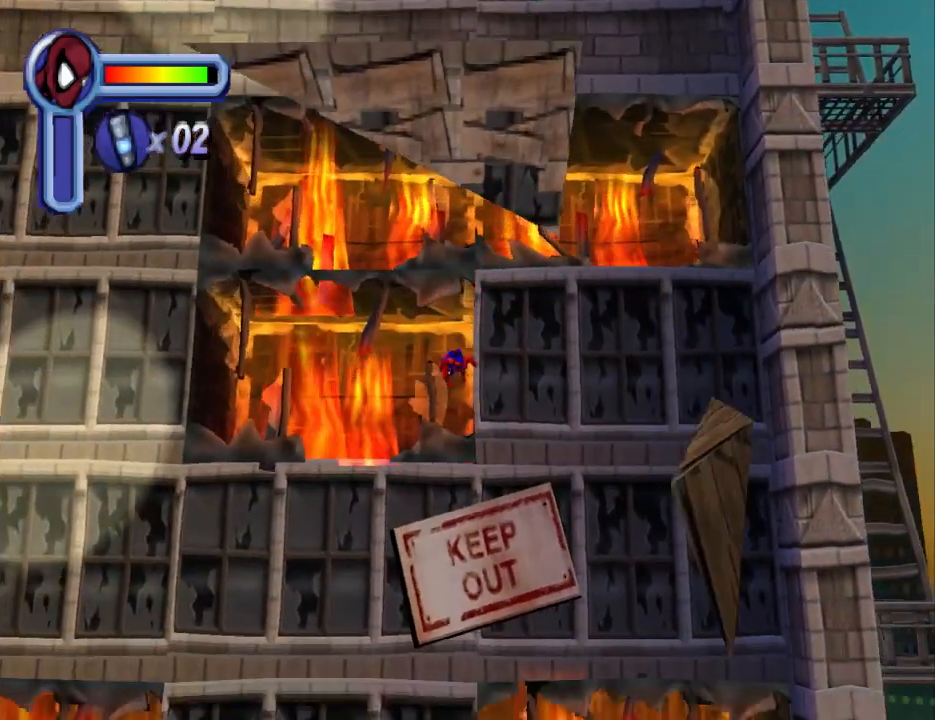
{"buttons": ["DPAD_UP", "DPAD_LEFT"], "events": [[333, "CROSS", "up"], [333, "DPAD_DOWN", "up"], [500, "DPAD_UP", "down"]]}
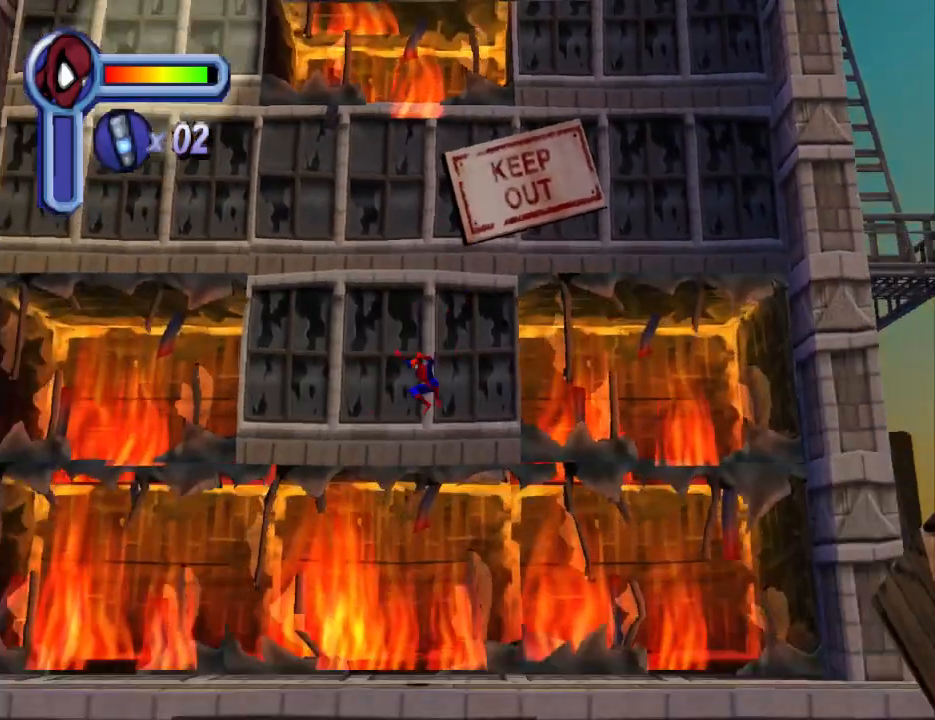
{"buttons": ["CROSS", "DPAD_UP"], "events": [[167, "CROSS", "down"], [167, "DPAD_LEFT", "up"]]}
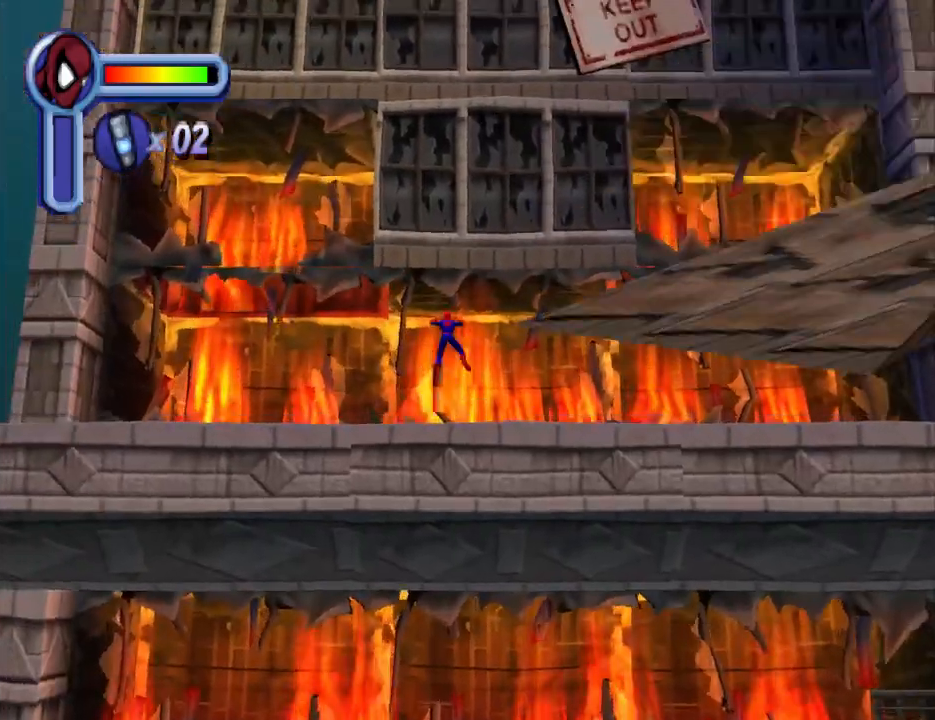
{"buttons": ["DPAD_UP"], "events": [[433, "CROSS", "up"]]}
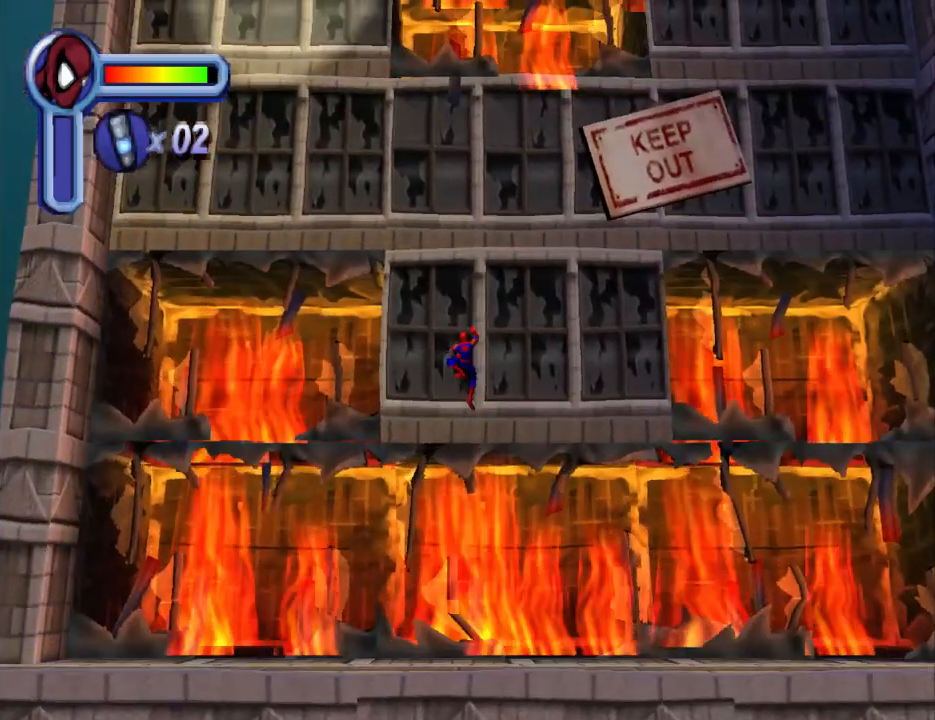
{"buttons": ["DPAD_UP"], "events": [[267, "DPAD_LEFT", "down"], [367, "DPAD_LEFT", "up"]]}
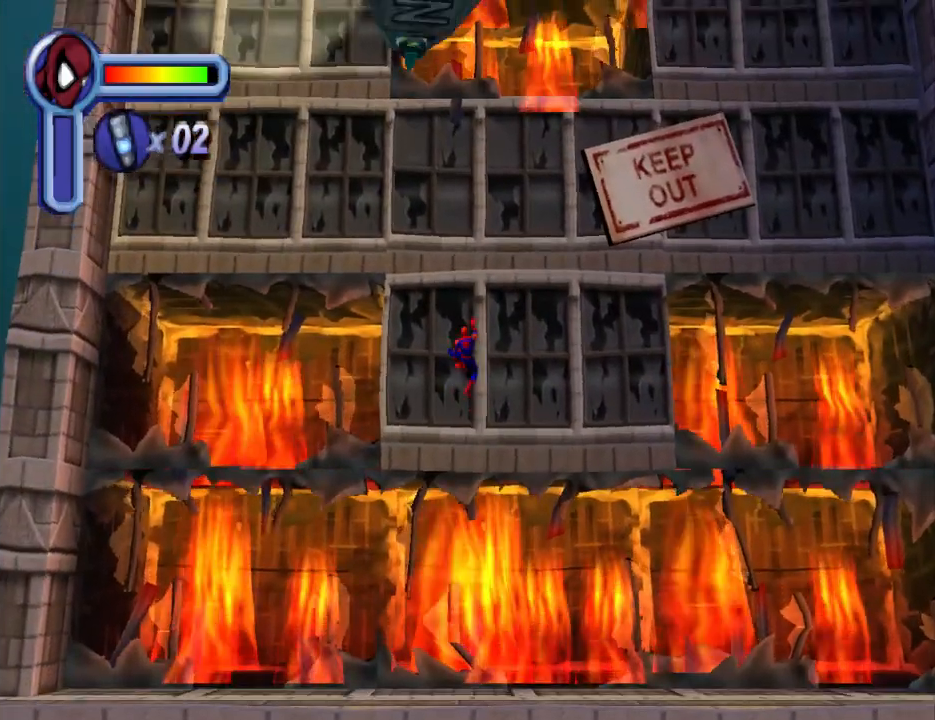
{"buttons": ["DPAD_UP", "DPAD_LEFT"], "events": [[233, "DPAD_LEFT", "down"]]}
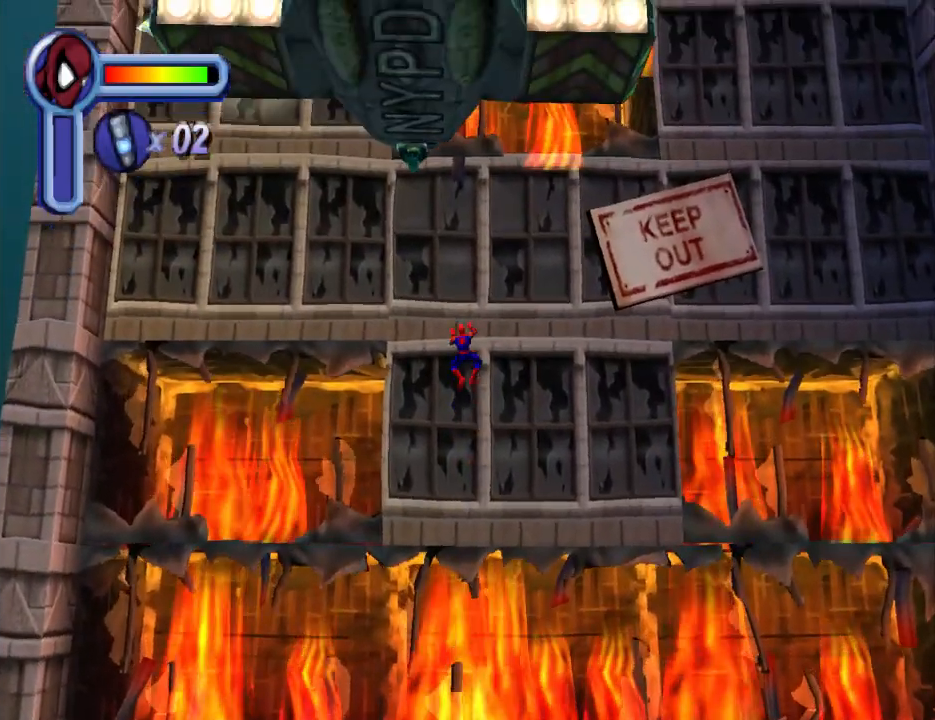
{"buttons": ["DPAD_UP", "DPAD_LEFT"], "events": []}
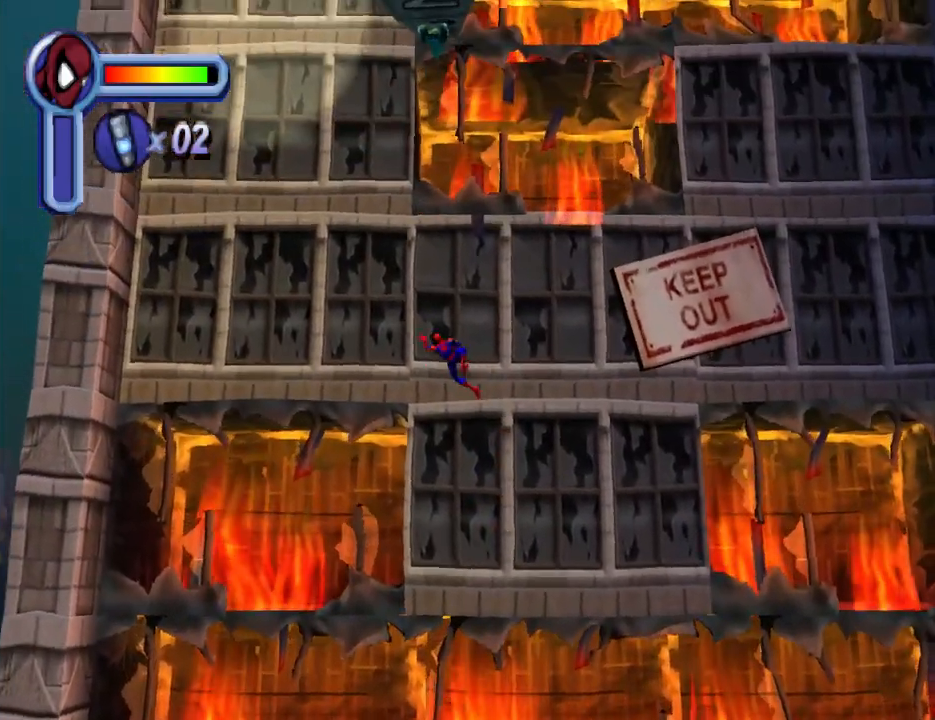
{"buttons": ["DPAD_UP", "DPAD_LEFT"], "events": []}
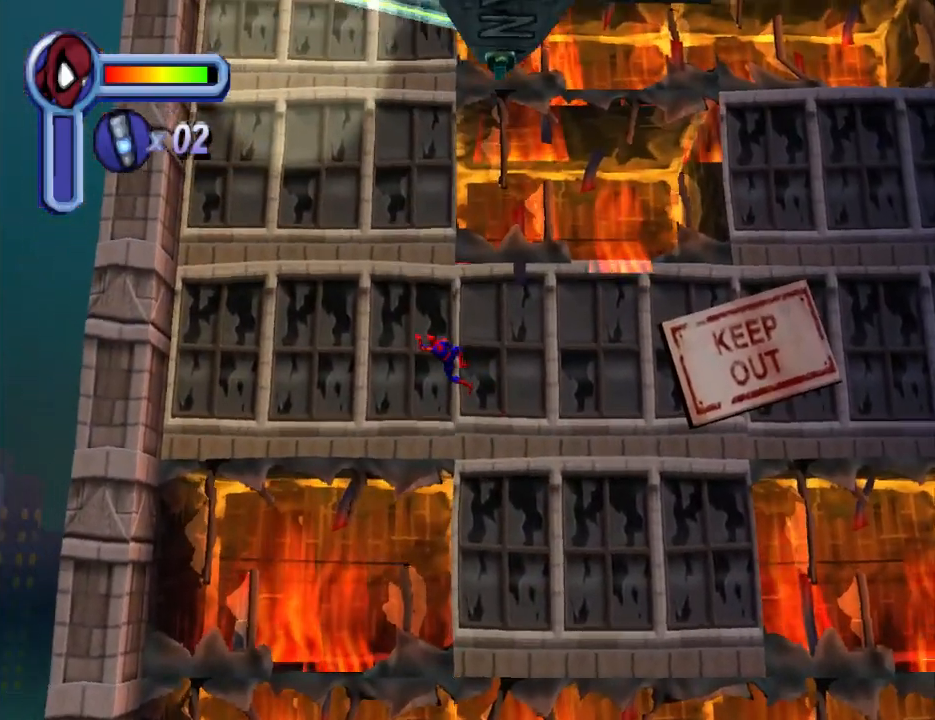
{"buttons": ["DPAD_UP", "DPAD_LEFT"], "events": []}
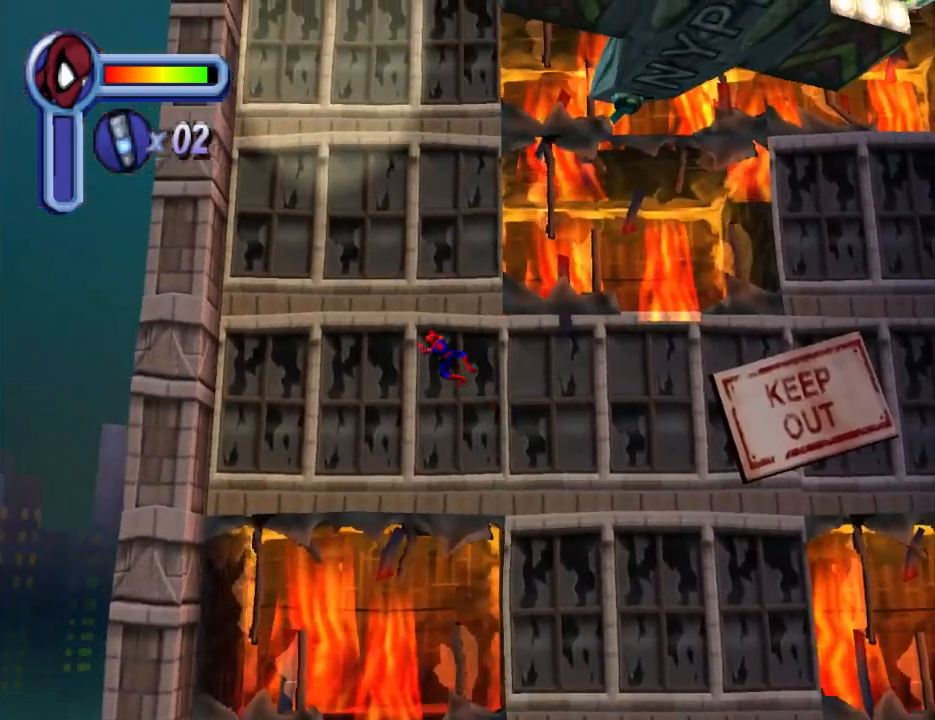
{"buttons": ["DPAD_UP"], "events": [[33, "DPAD_LEFT", "up"]]}
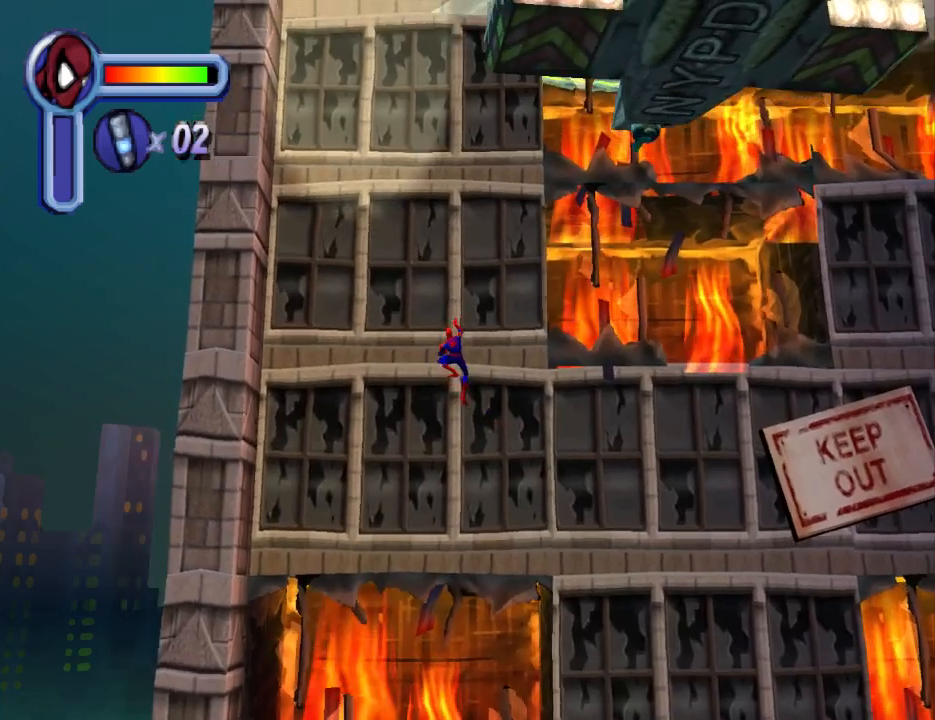
{"buttons": ["DPAD_UP"], "events": []}
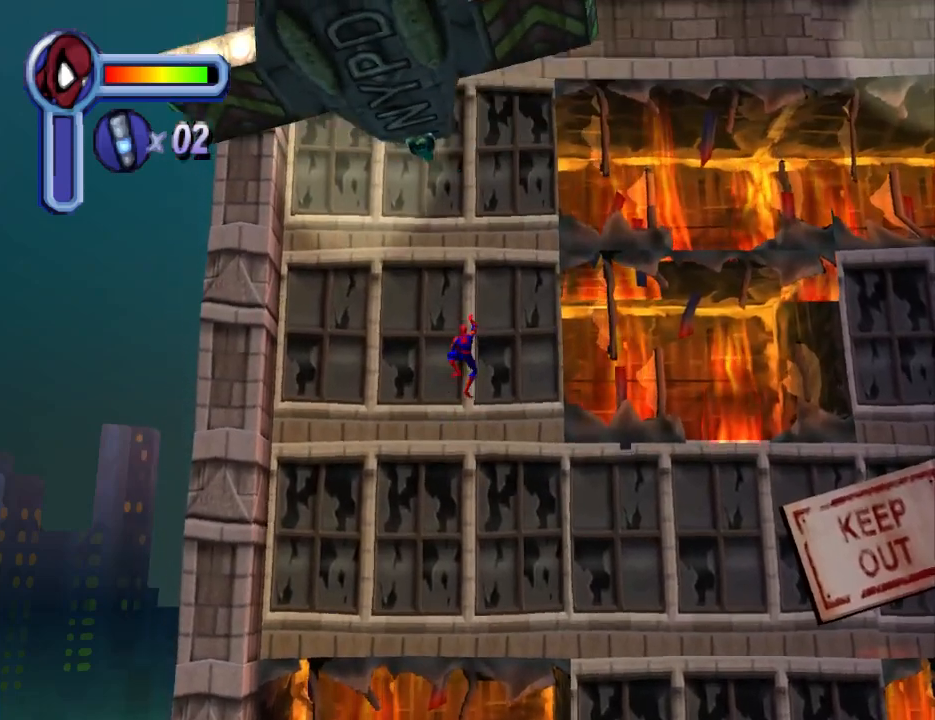
{"buttons": ["DPAD_UP"], "events": []}
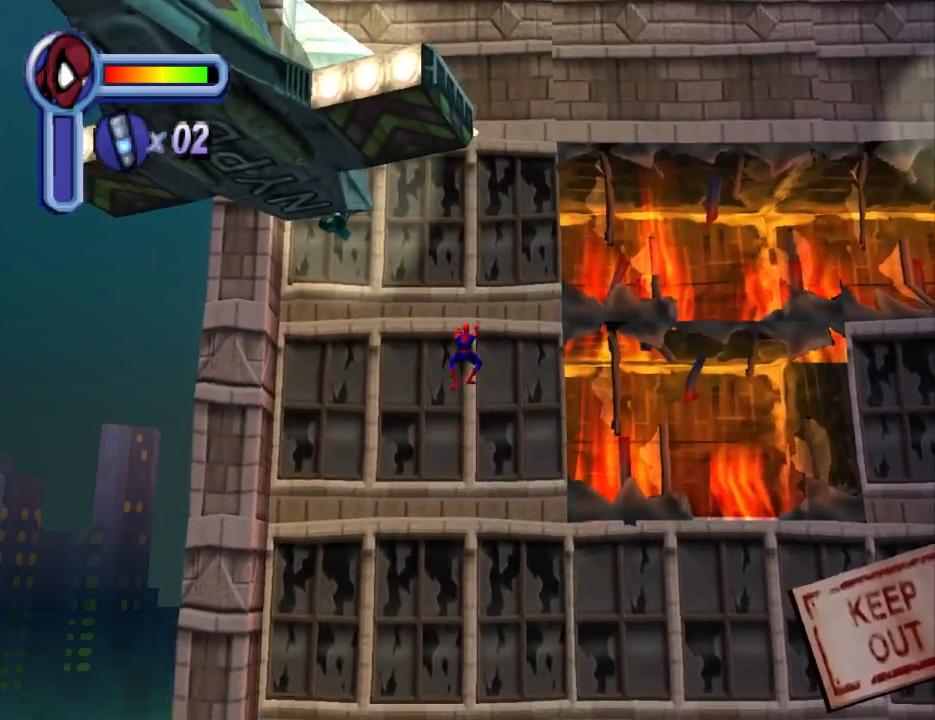
{"buttons": ["DPAD_UP"], "events": [[233, "DPAD_RIGHT", "down"], [433, "DPAD_RIGHT", "up"]]}
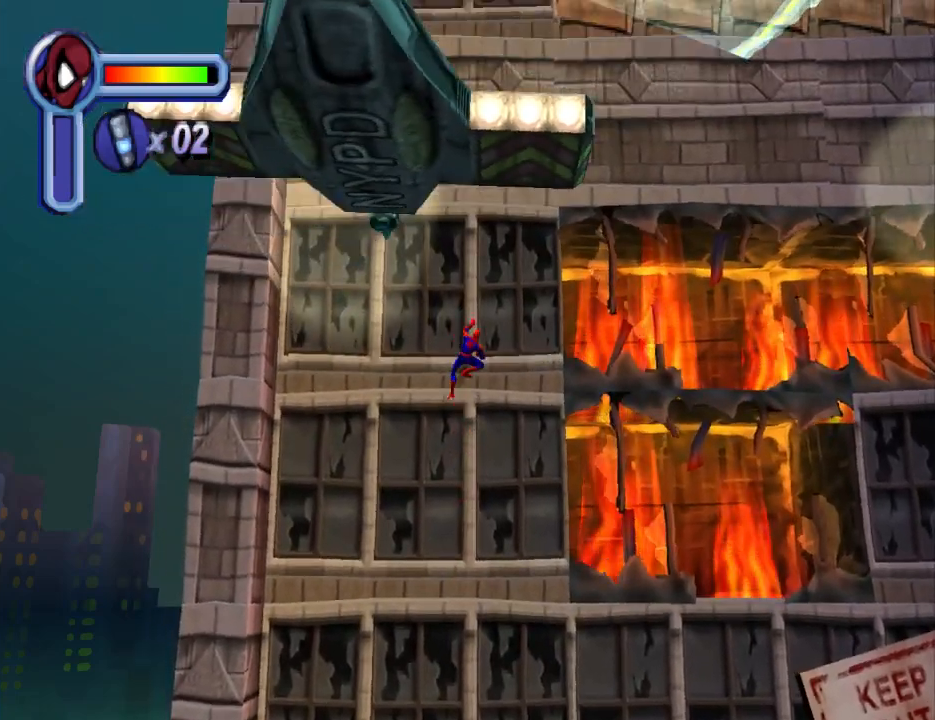
{"buttons": ["DPAD_UP", "DPAD_RIGHT"], "events": [[400, "DPAD_RIGHT", "down"]]}
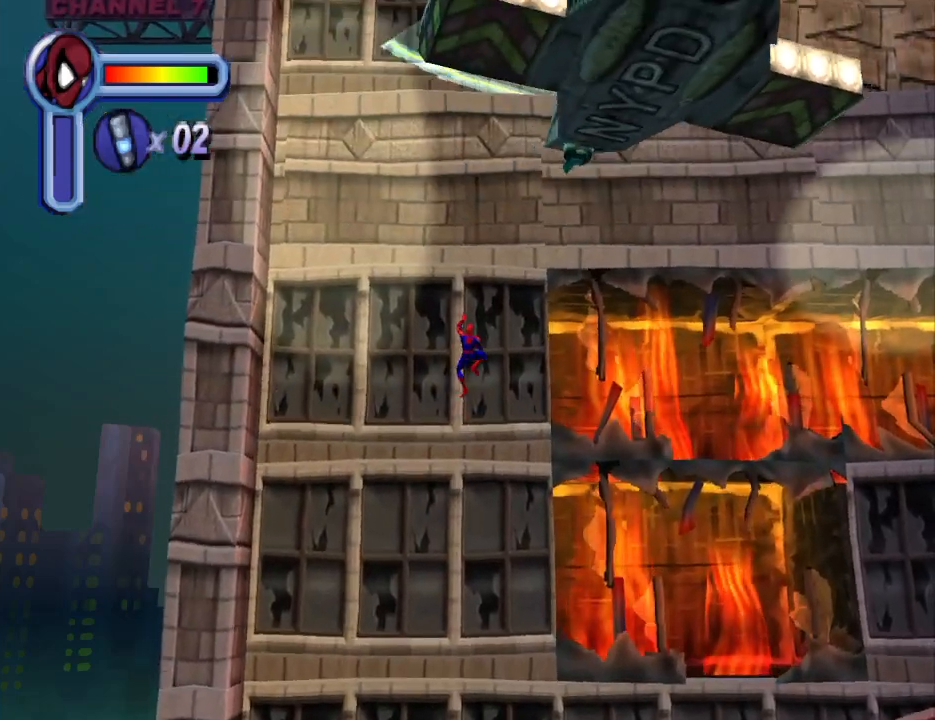
{"buttons": ["DPAD_UP", "DPAD_RIGHT"], "events": [[67, "DPAD_RIGHT", "up"], [467, "DPAD_RIGHT", "down"]]}